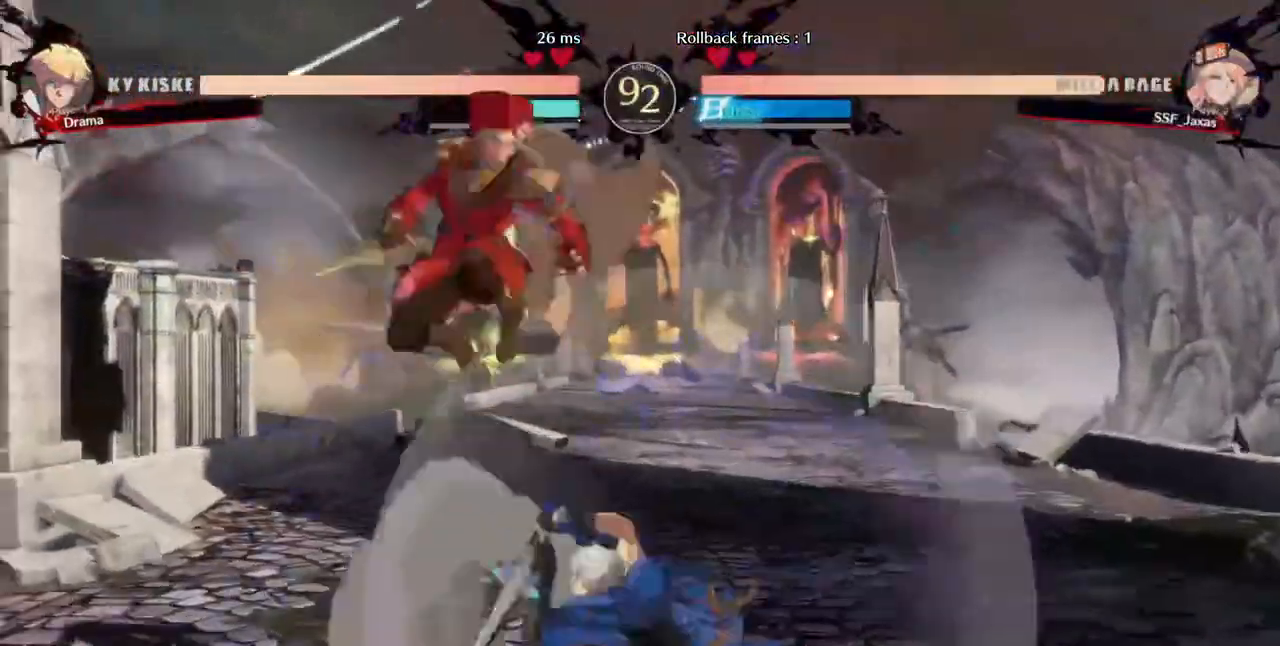
Gameplay with a controller (arcade stick); each line is a JSON object with the inputs held at the frame after it. "events" lists button and stick changes between this image and that frame as [ms after this image, input, new state], when the widget could be followed in between. Not read: L3 R3 SELECT START.
{"buttons": ["DPAD_LEFT"]}
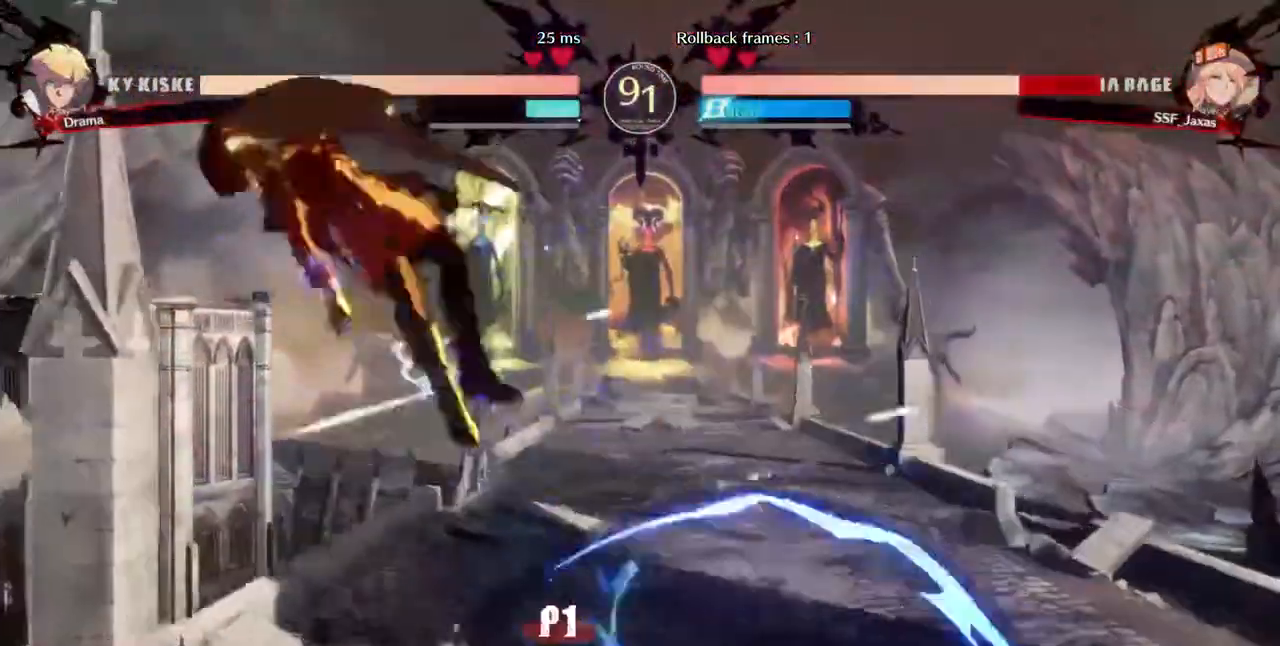
{"buttons": ["DPAD_LEFT"], "events": [[120, "DPAD_DOWN", "down"], [160, "DPAD_LEFT", "up"], [240, "DPAD_DOWN", "up"], [320, "DPAD_LEFT", "down"]]}
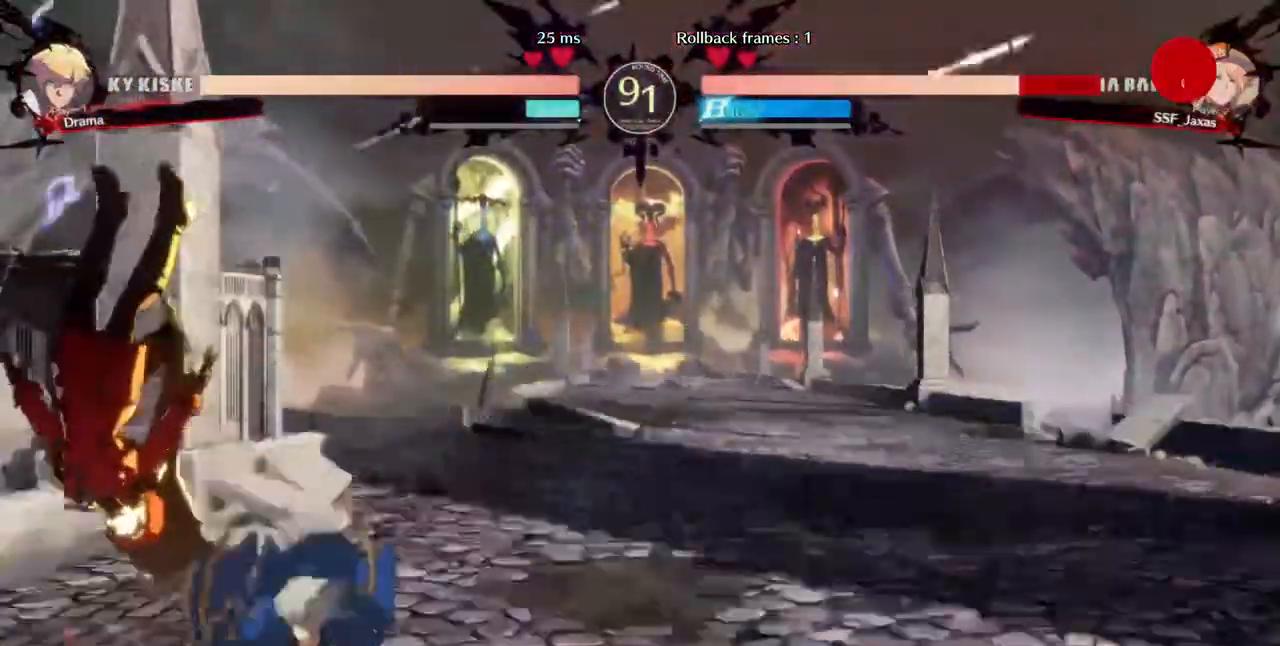
{"buttons": ["DPAD_DOWN", "DPAD_LEFT"], "events": [[40, "DPAD_DOWN", "down"]]}
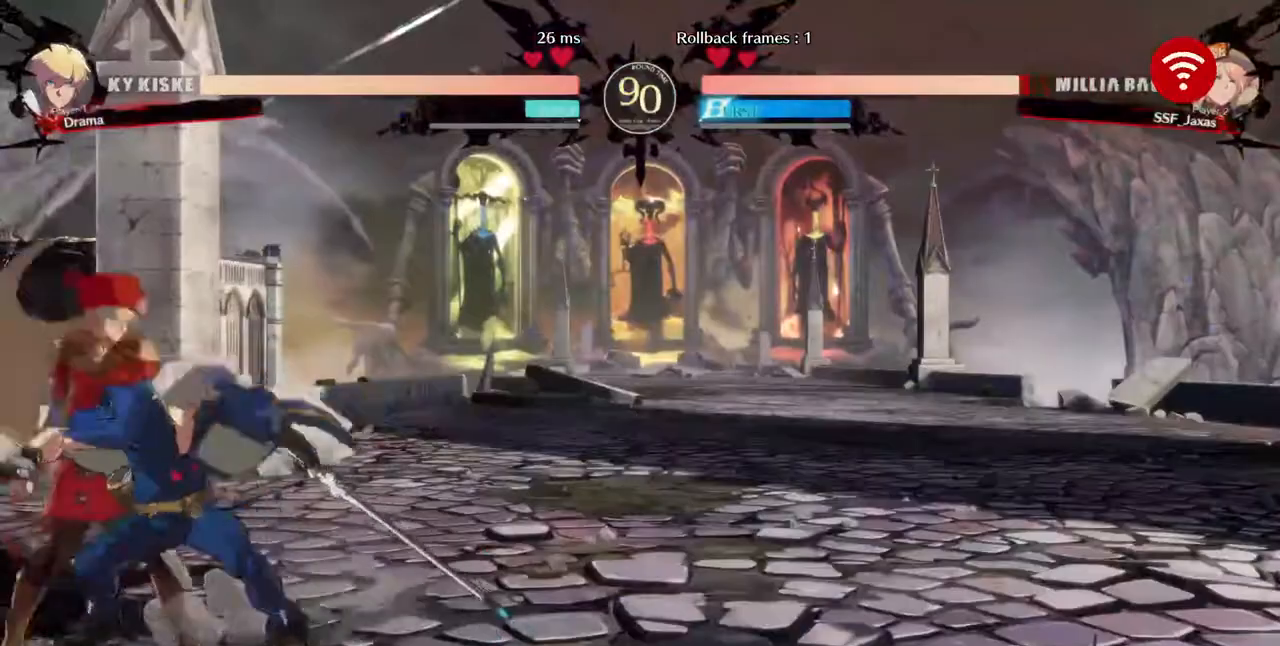
{"buttons": ["DPAD_DOWN", "DPAD_LEFT"], "events": []}
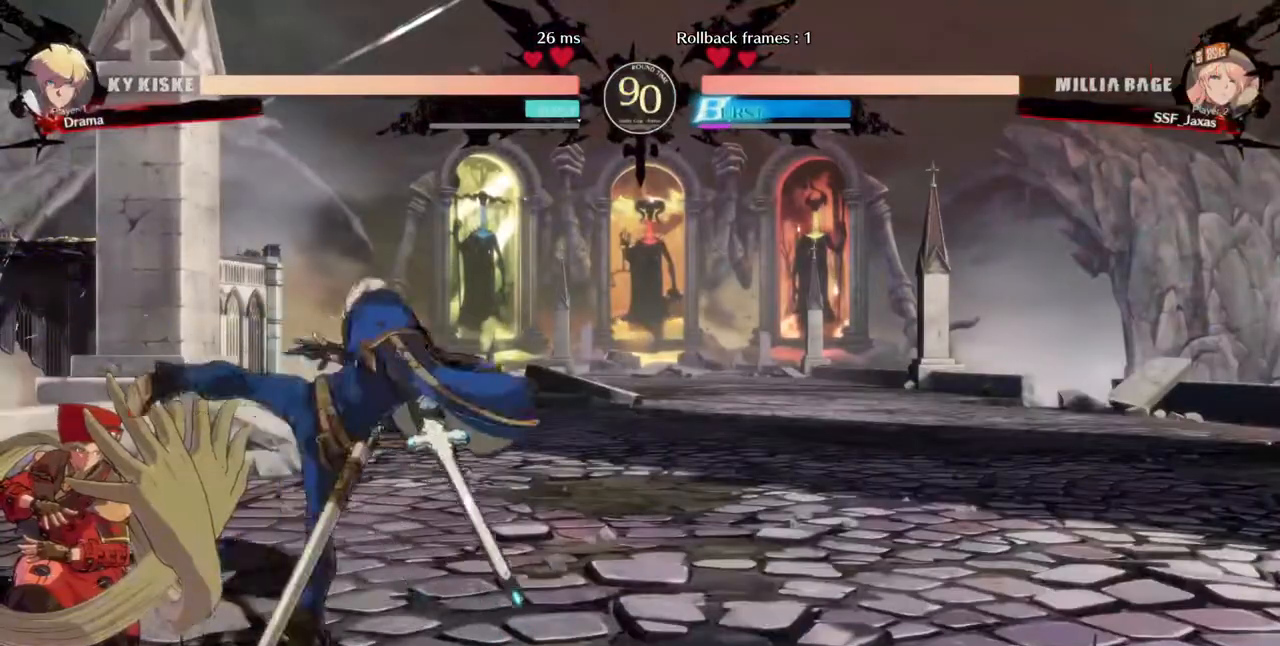
{"buttons": ["DPAD_DOWN", "DPAD_LEFT"], "events": []}